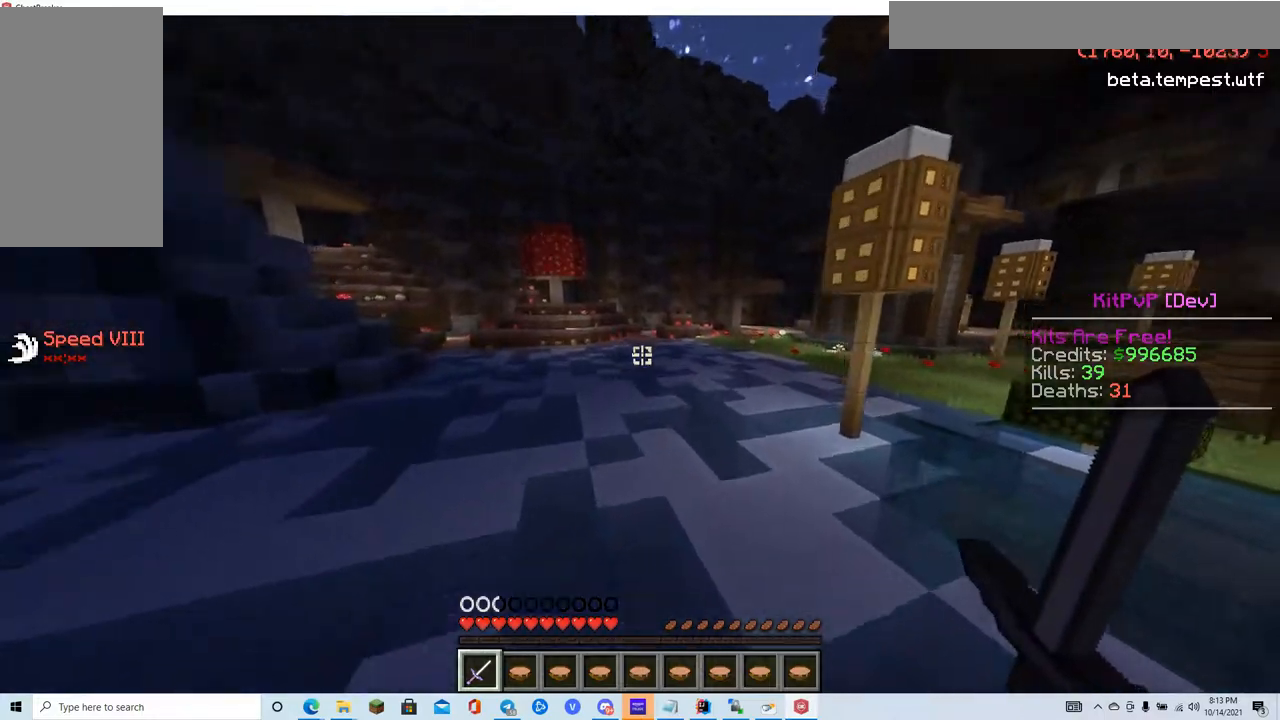
Gameplay with keyboard and mouse; each line is a JSON object with the keys and mouse buttons held at the frame after it. "events" lists presses ("down") and releases ("up") of "a", "d", "s", "w", "mouse_left" and "mouse_right" between this image and that frame as [ms after this image, input, new state], when the widget could be followed in between. "mouse_left", "mouse_right" = the "left", "right" buttons of the "mouse" list. No other keys are recorded. Fast repeated clicks can show as one long hold. Mouse movement is not recorded.
{"keys": ["w"], "mouse": [], "events": []}
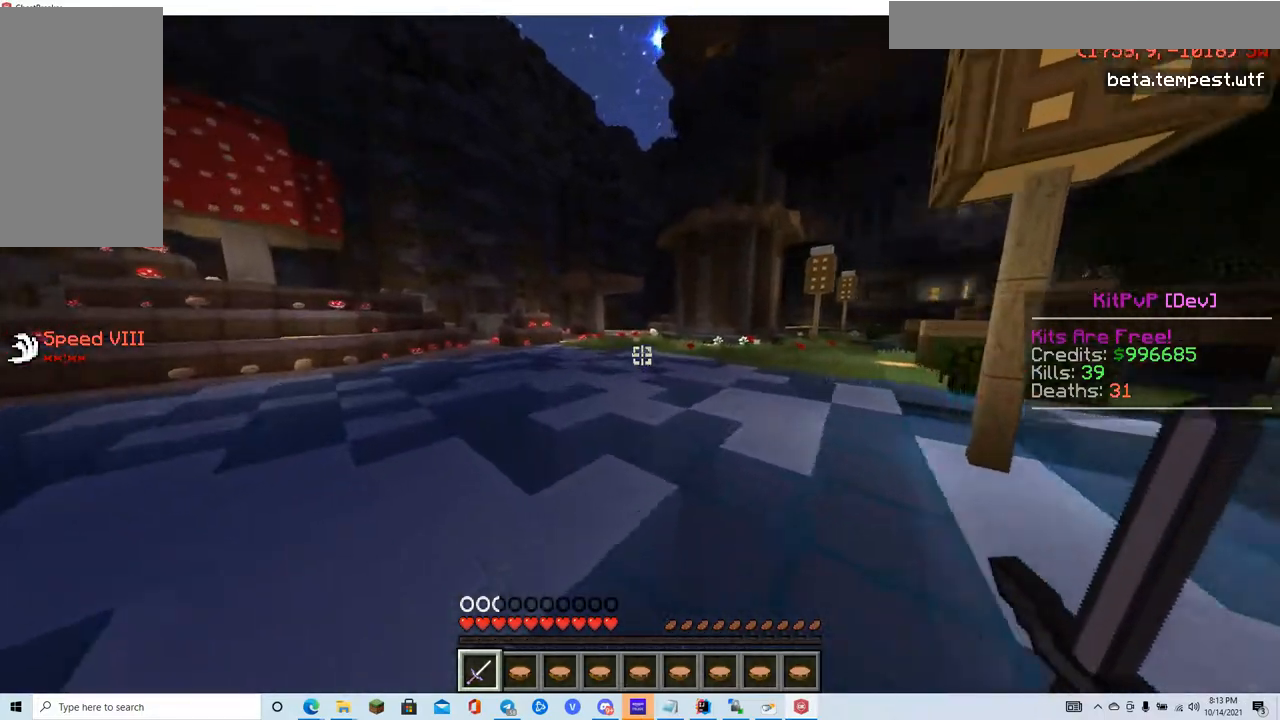
{"keys": ["w"], "mouse": [], "events": []}
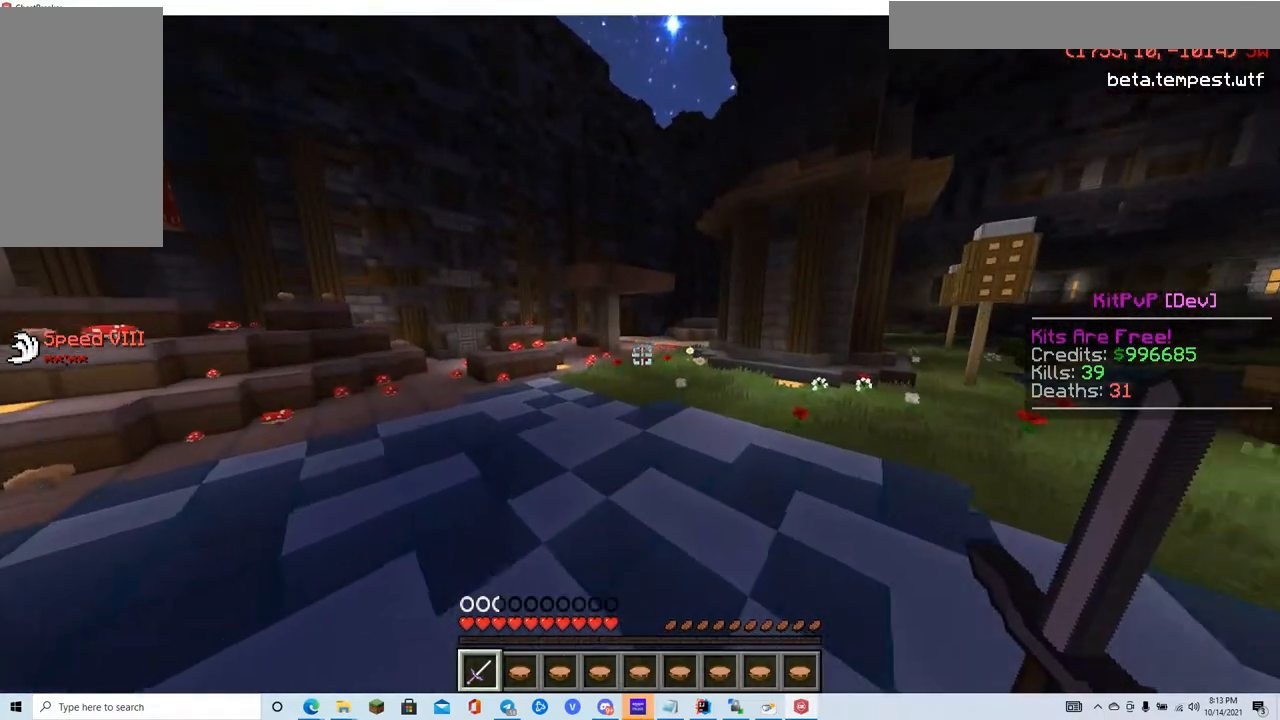
{"keys": ["w"], "mouse": [], "events": []}
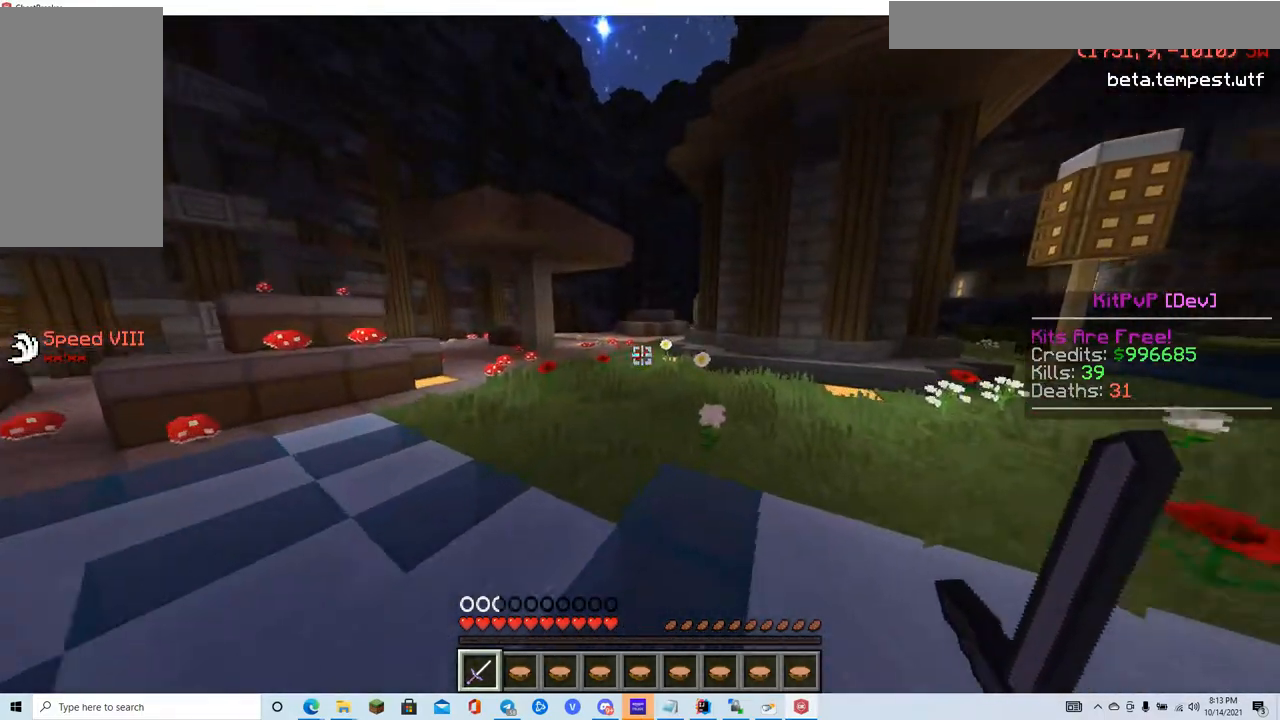
{"keys": ["w"], "mouse": [], "events": []}
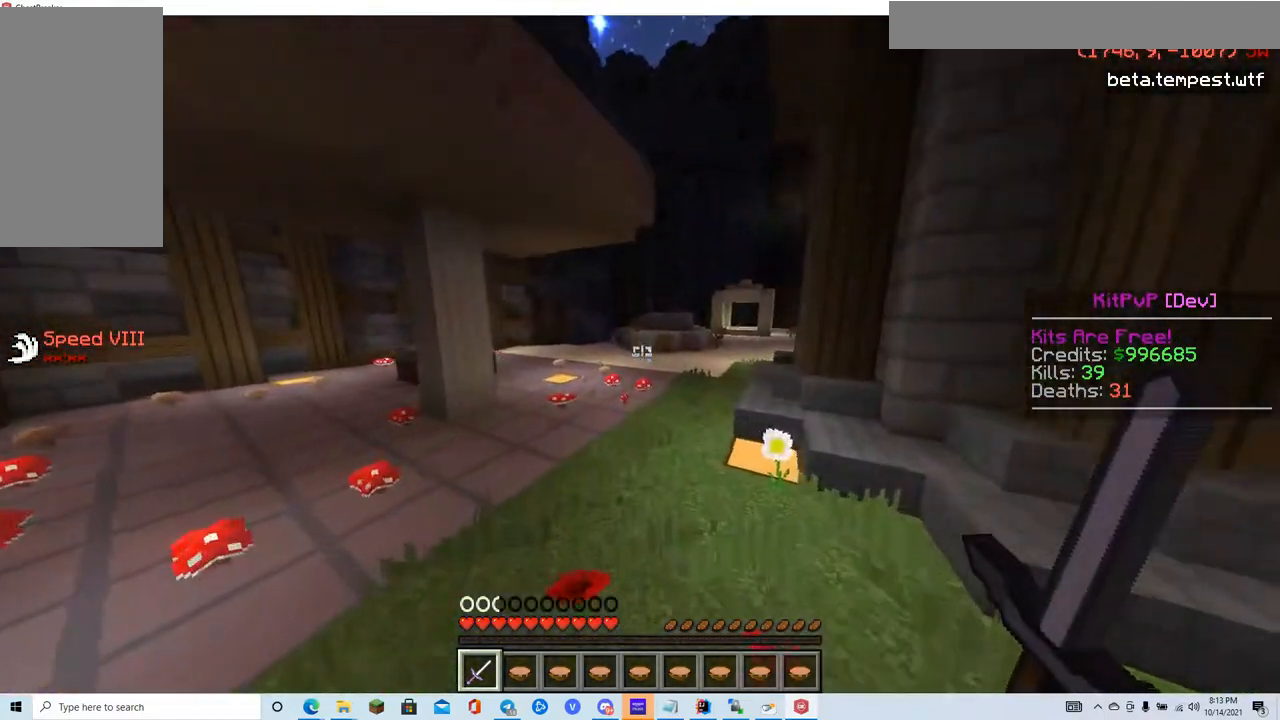
{"keys": ["w"], "mouse": [], "events": []}
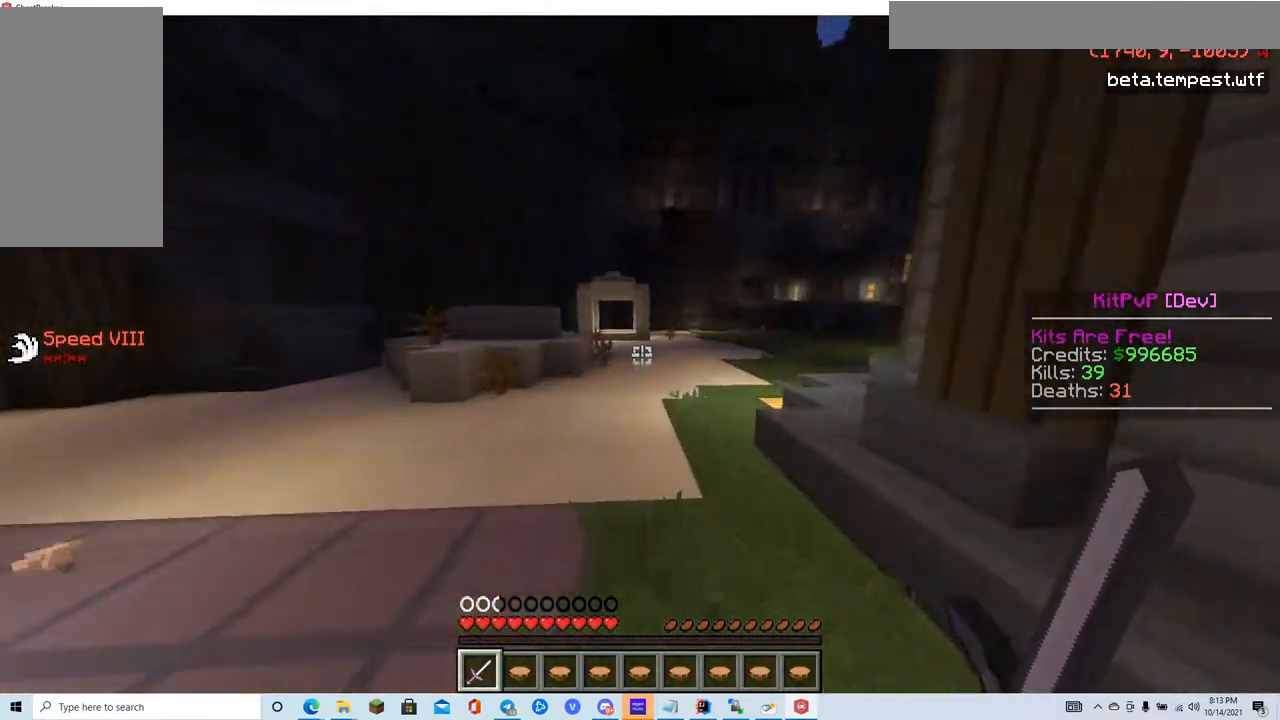
{"keys": ["w"], "mouse": [], "events": []}
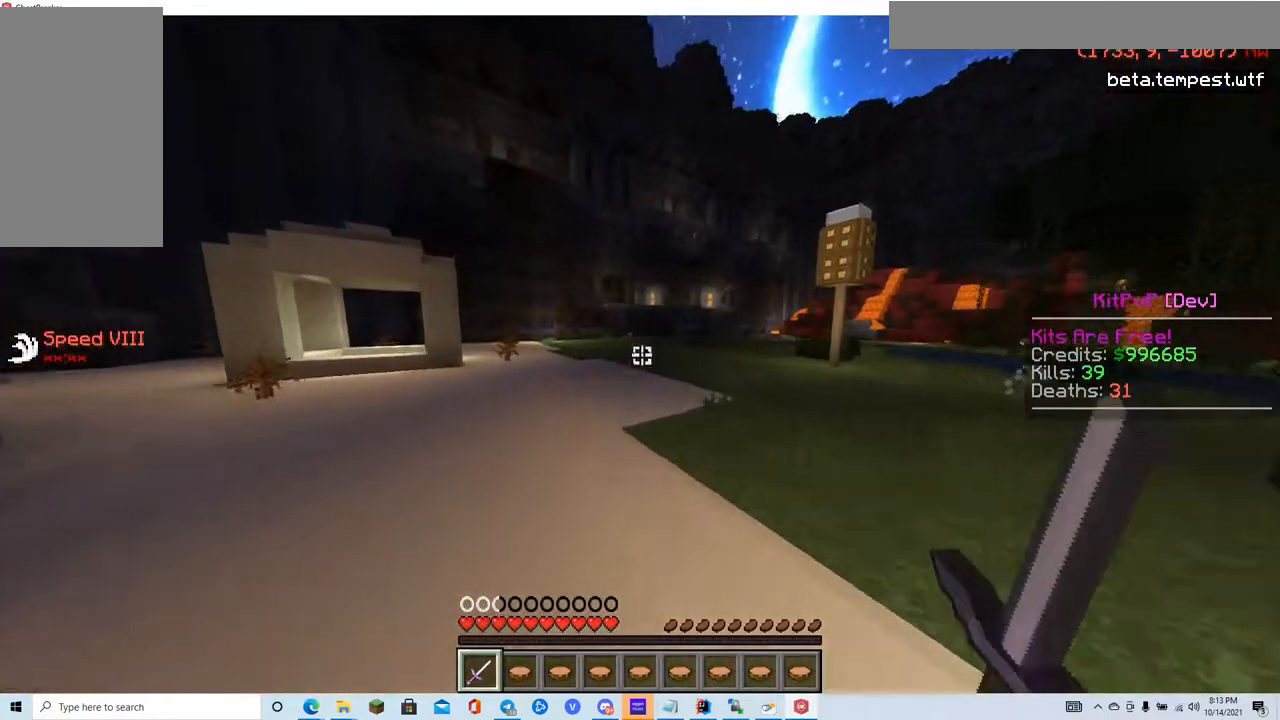
{"keys": ["w"], "mouse": [], "events": []}
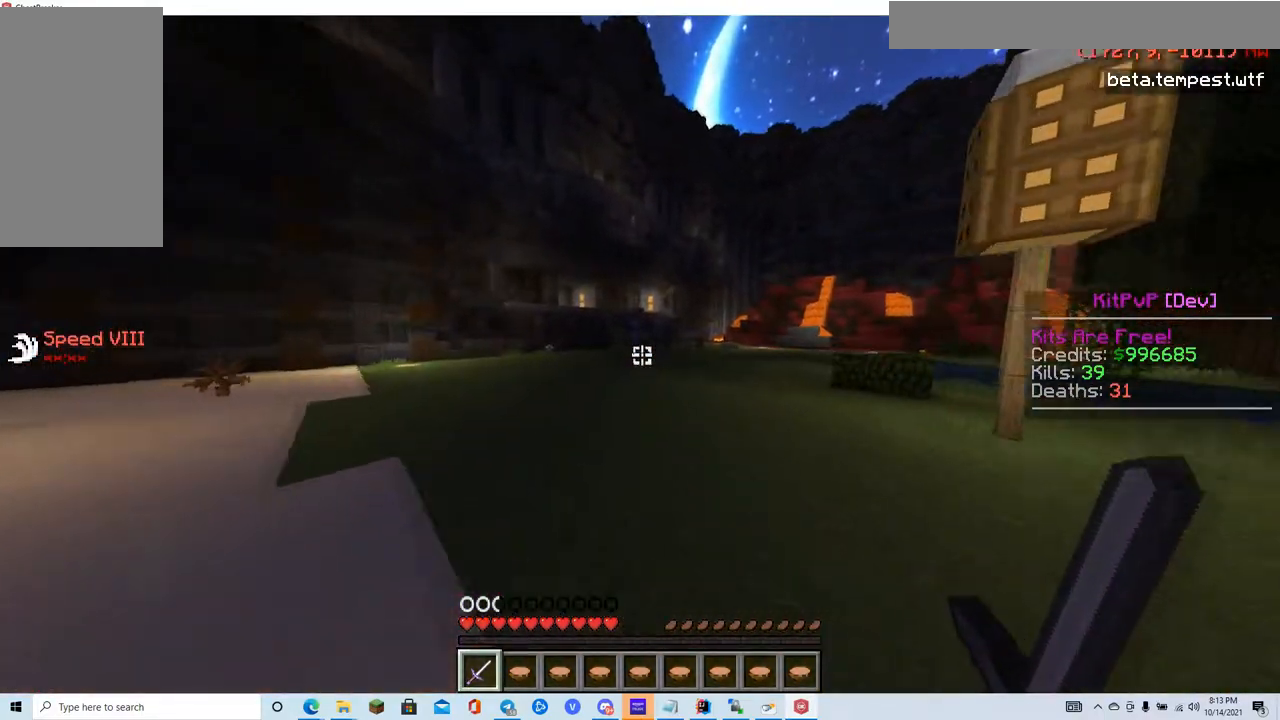
{"keys": ["w"], "mouse": [], "events": []}
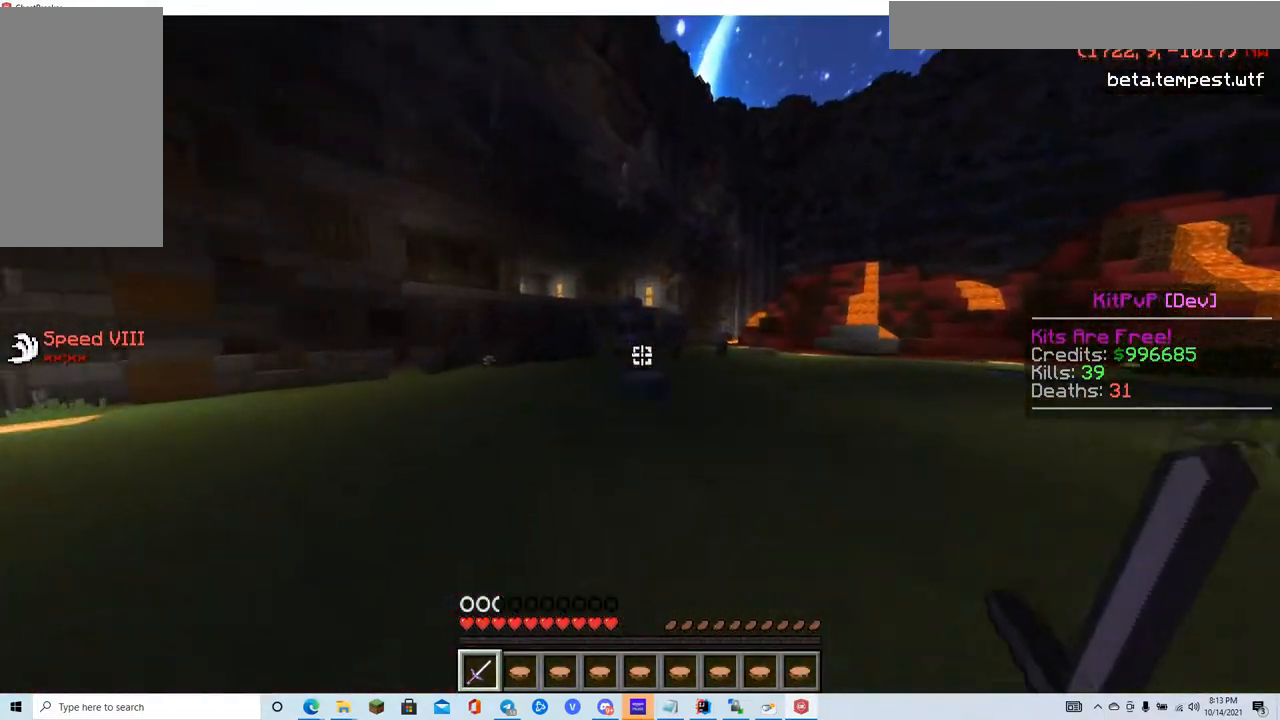
{"keys": ["w"], "mouse": [], "events": []}
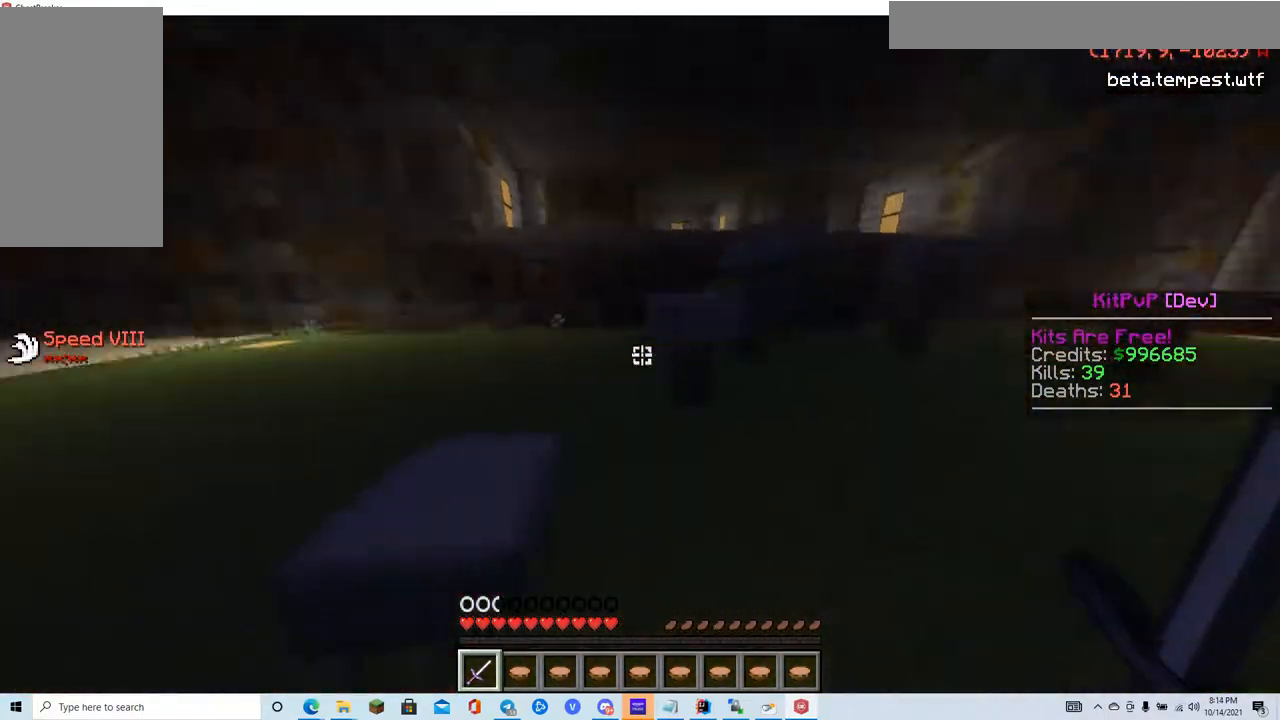
{"keys": [], "mouse": [], "events": [[33, "w", "up"], [83, "a", "down"], [317, "a", "up"]]}
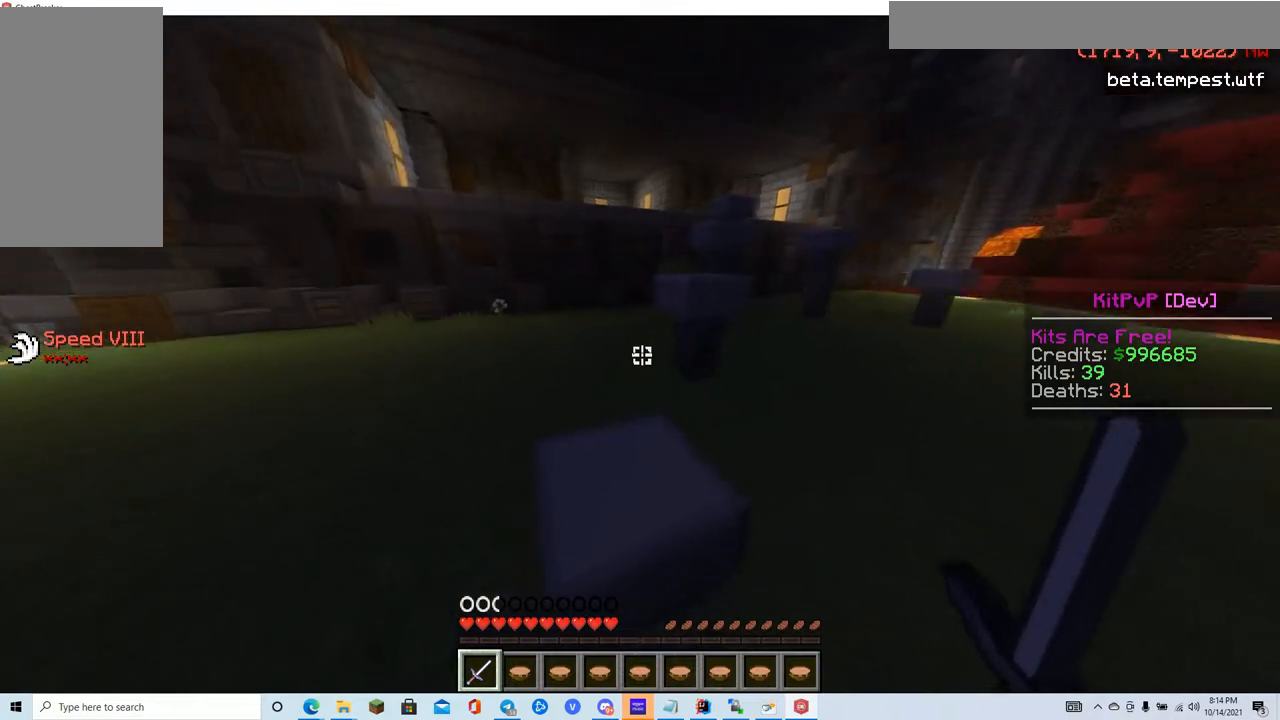
{"keys": ["w"], "mouse": [], "events": [[334, "w", "down"]]}
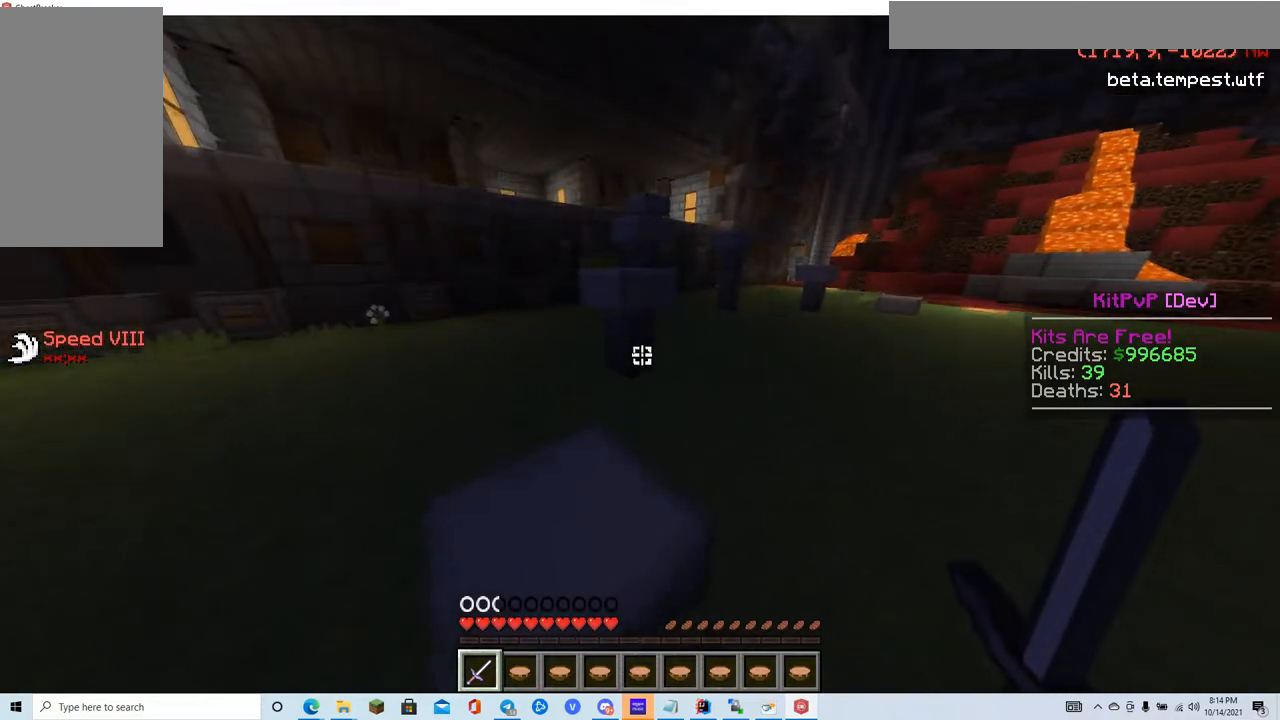
{"keys": ["w"], "mouse": [], "events": [[116, "a", "down"], [317, "a", "up"]]}
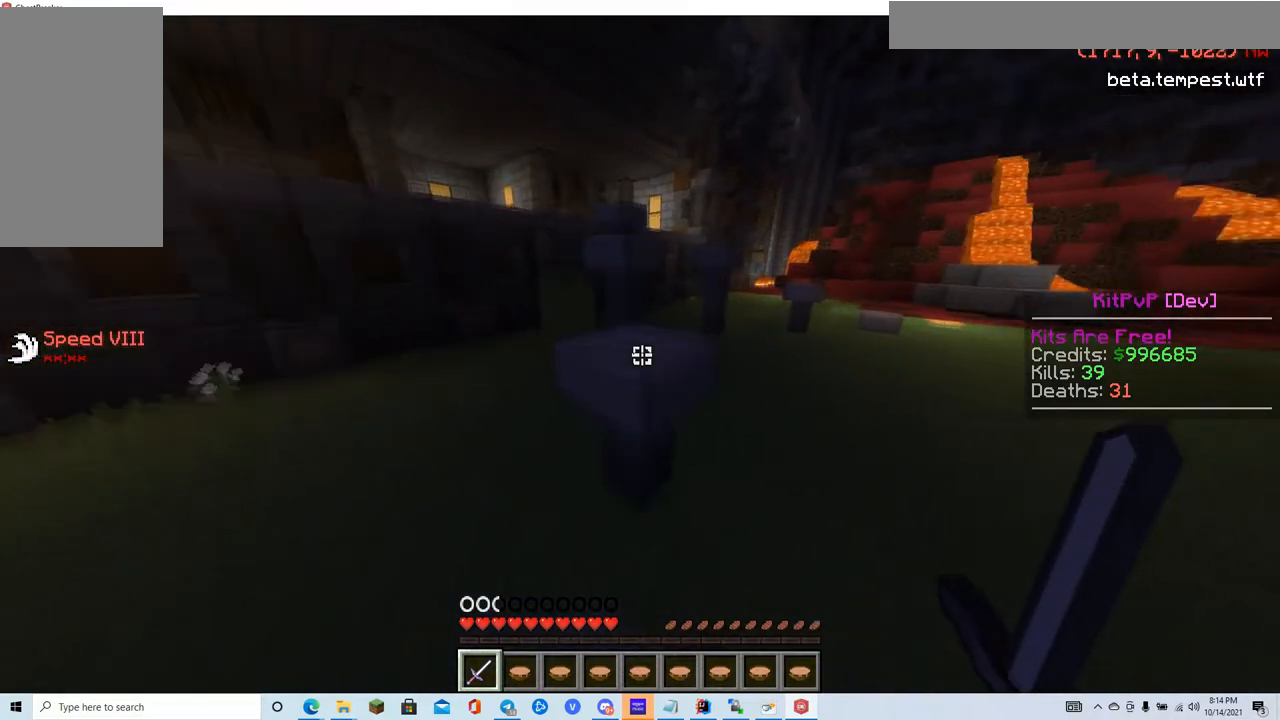
{"keys": ["w"], "mouse": [], "events": []}
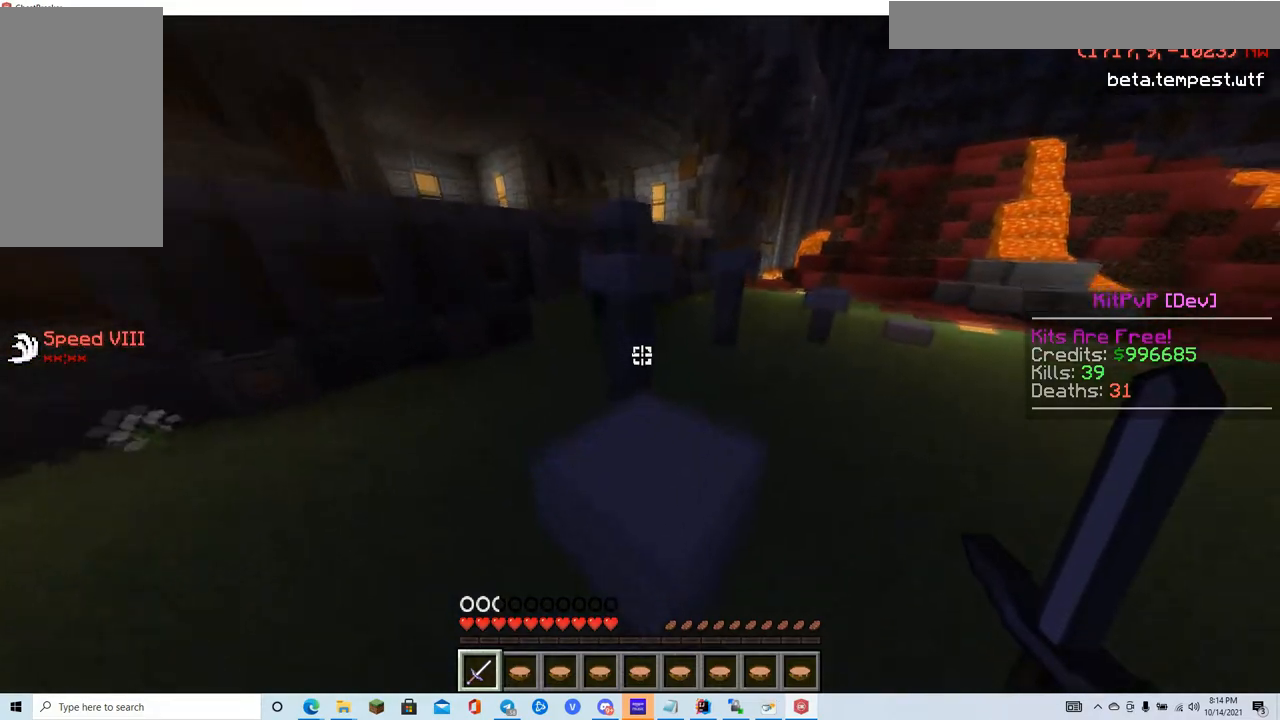
{"keys": ["s"], "mouse": [], "events": [[300, "w", "up"], [367, "s", "down"]]}
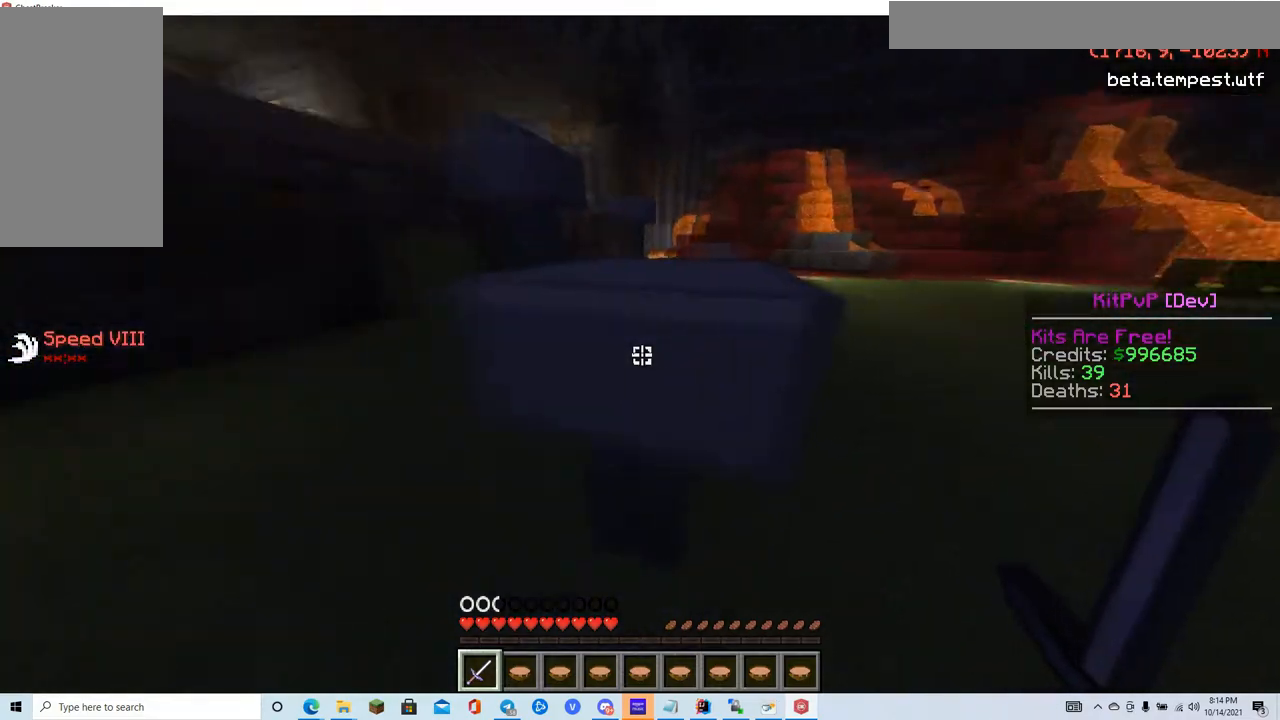
{"keys": ["s"], "mouse": [], "events": [[117, "d", "down"], [367, "d", "up"]]}
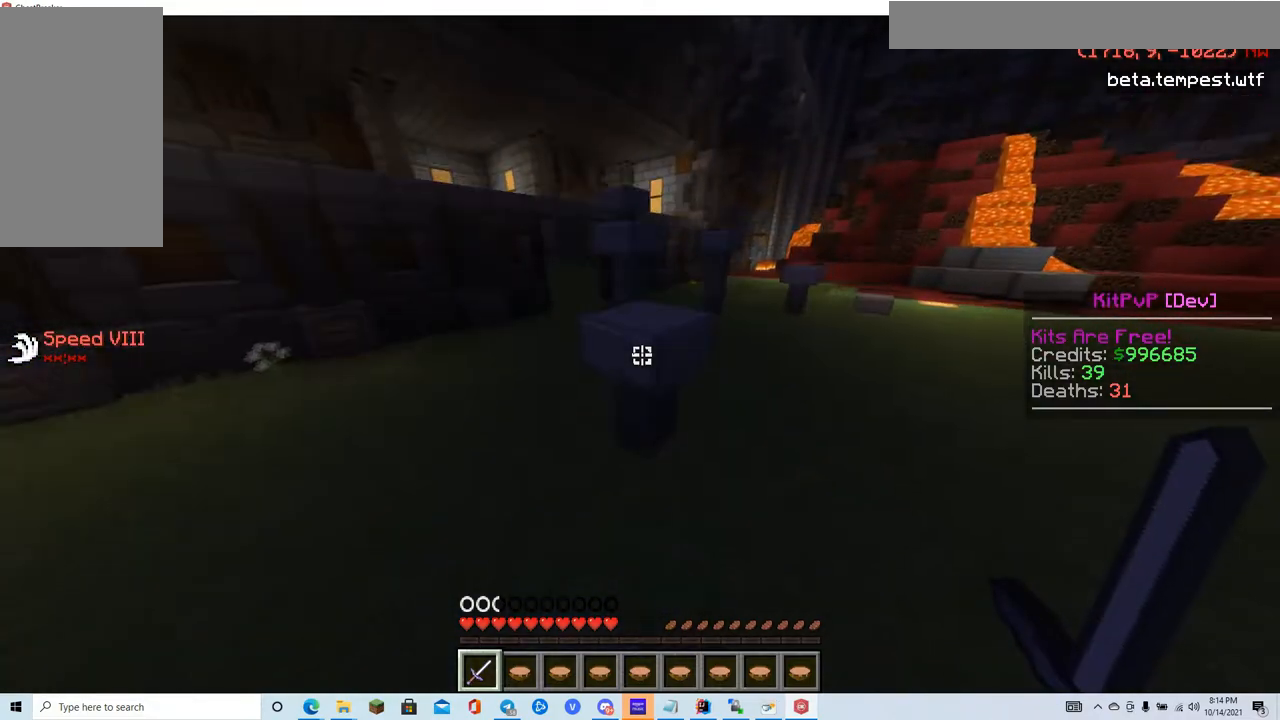
{"keys": ["w"], "mouse": [], "events": [[183, "s", "up"], [283, "w", "down"]]}
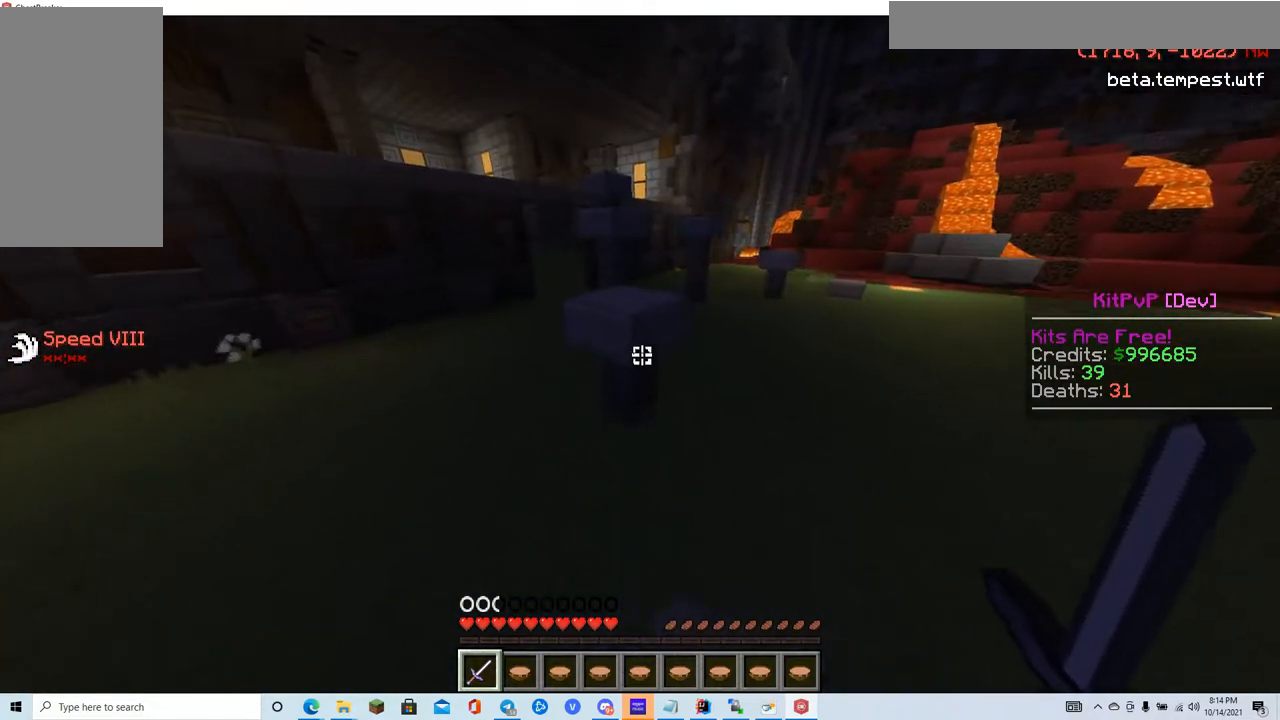
{"keys": ["w"], "mouse": [], "events": []}
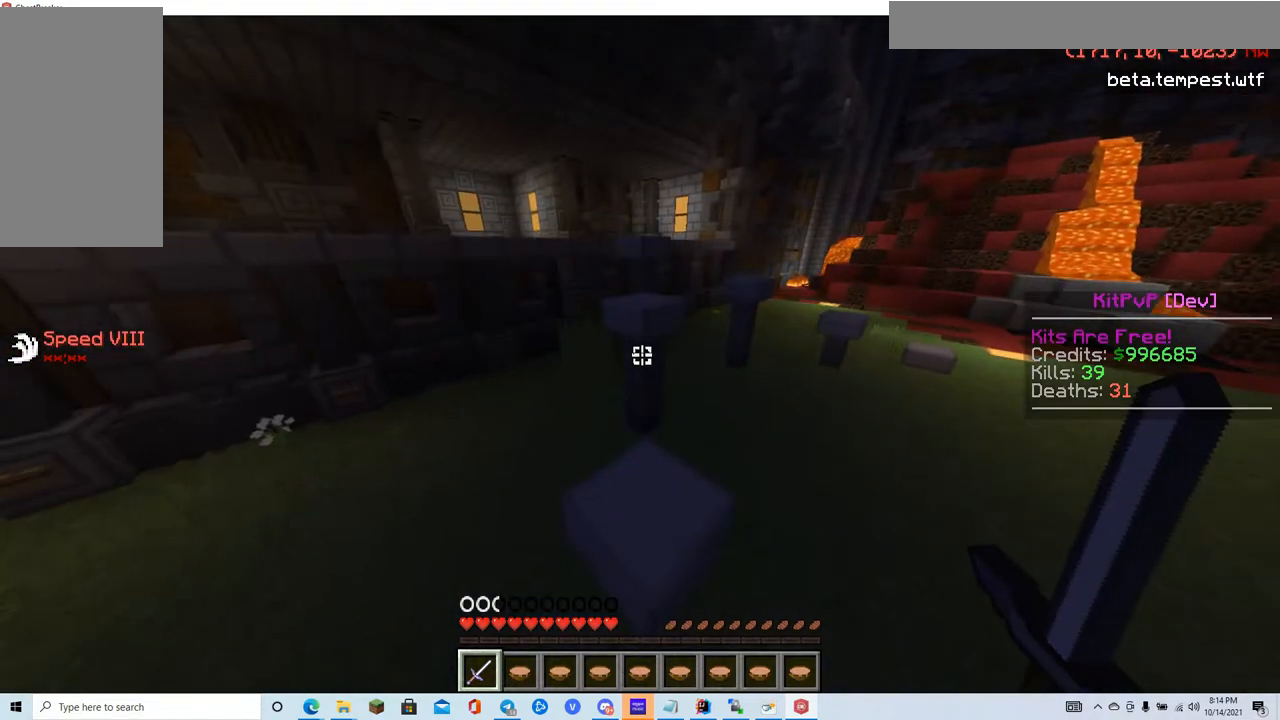
{"keys": ["w"], "mouse": [], "events": []}
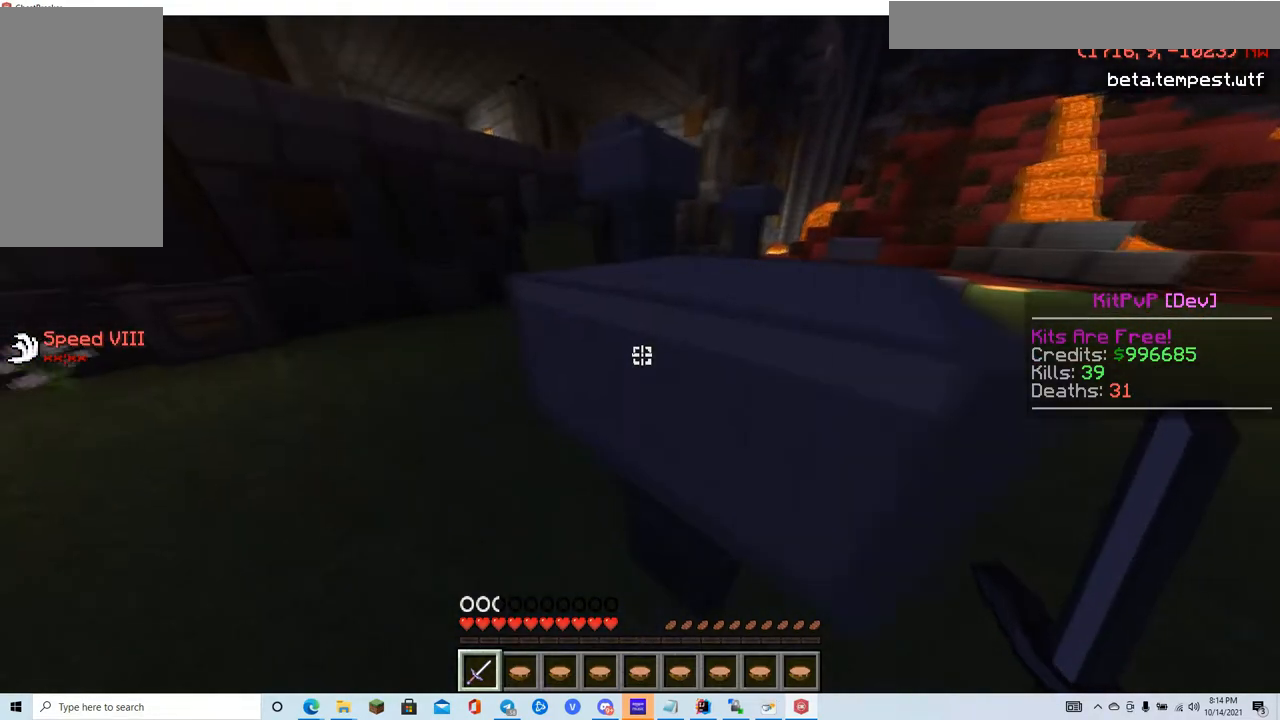
{"keys": ["d", "s"], "mouse": [], "events": [[34, "w", "up"], [84, "s", "down"], [284, "d", "down"]]}
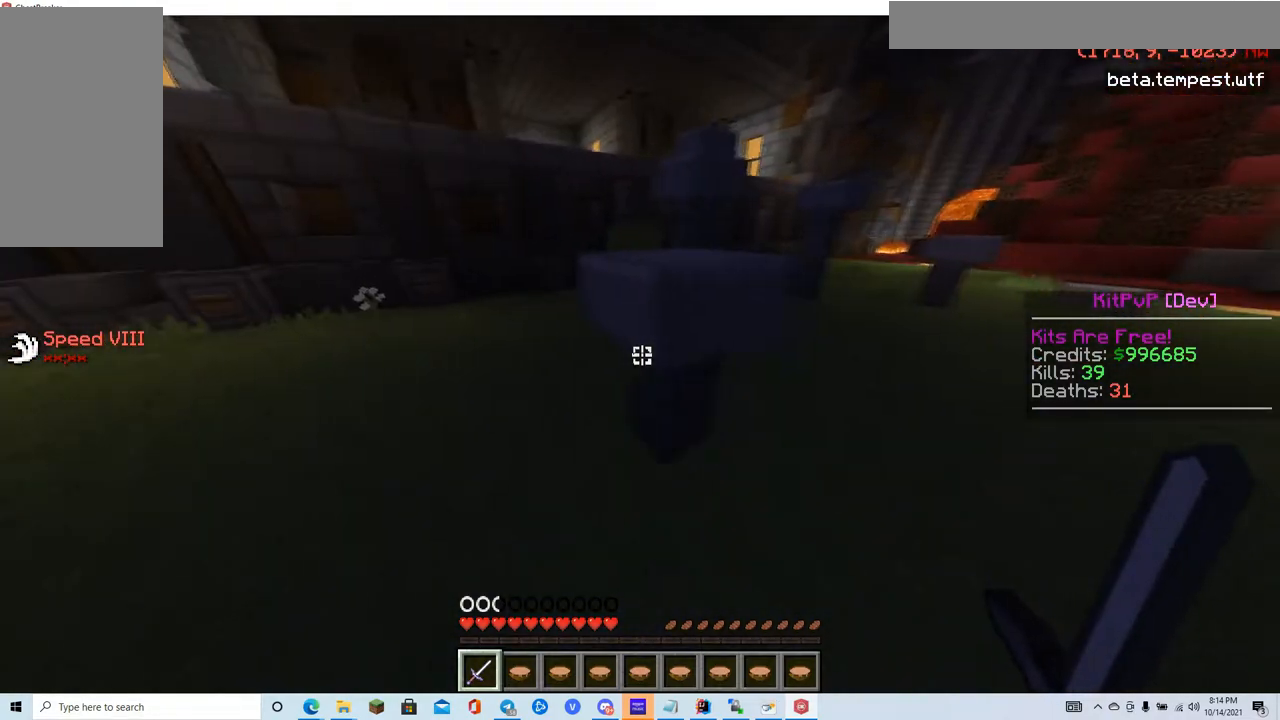
{"keys": [], "mouse": [], "events": [[50, "d", "up"], [183, "a", "down"], [400, "a", "up"], [467, "s", "up"]]}
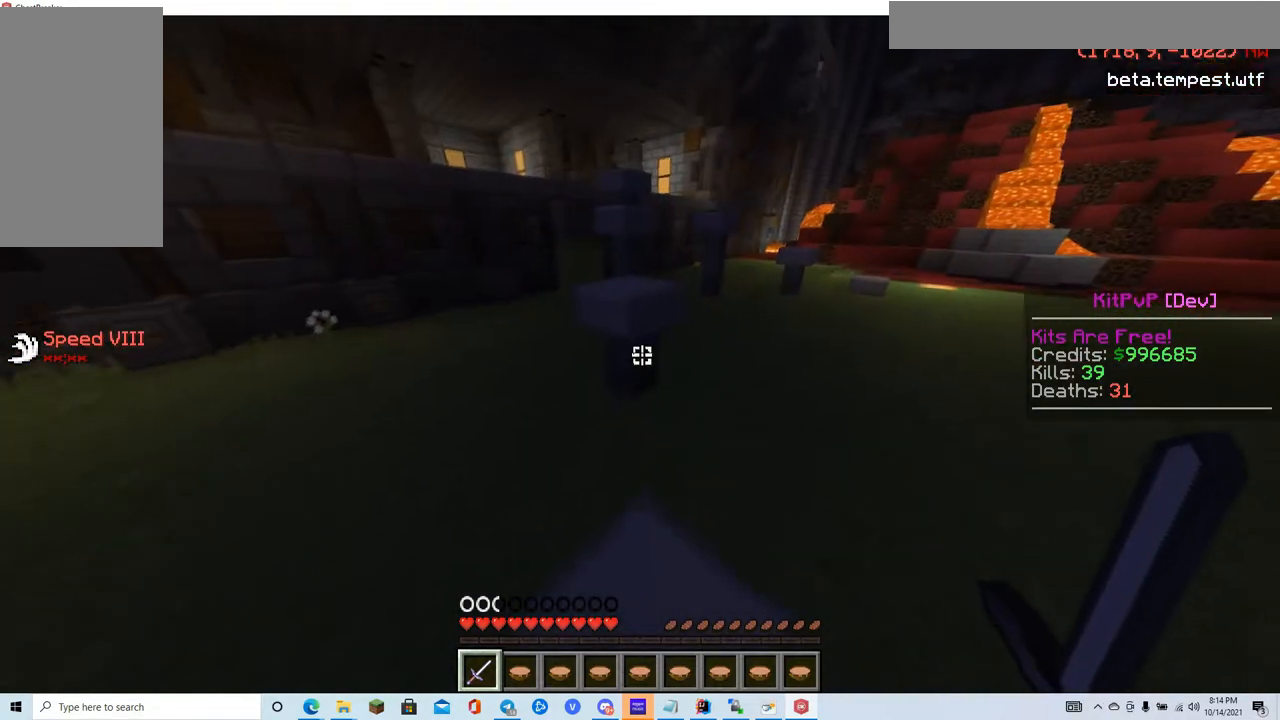
{"keys": ["w"], "mouse": [], "events": [[117, "w", "down"]]}
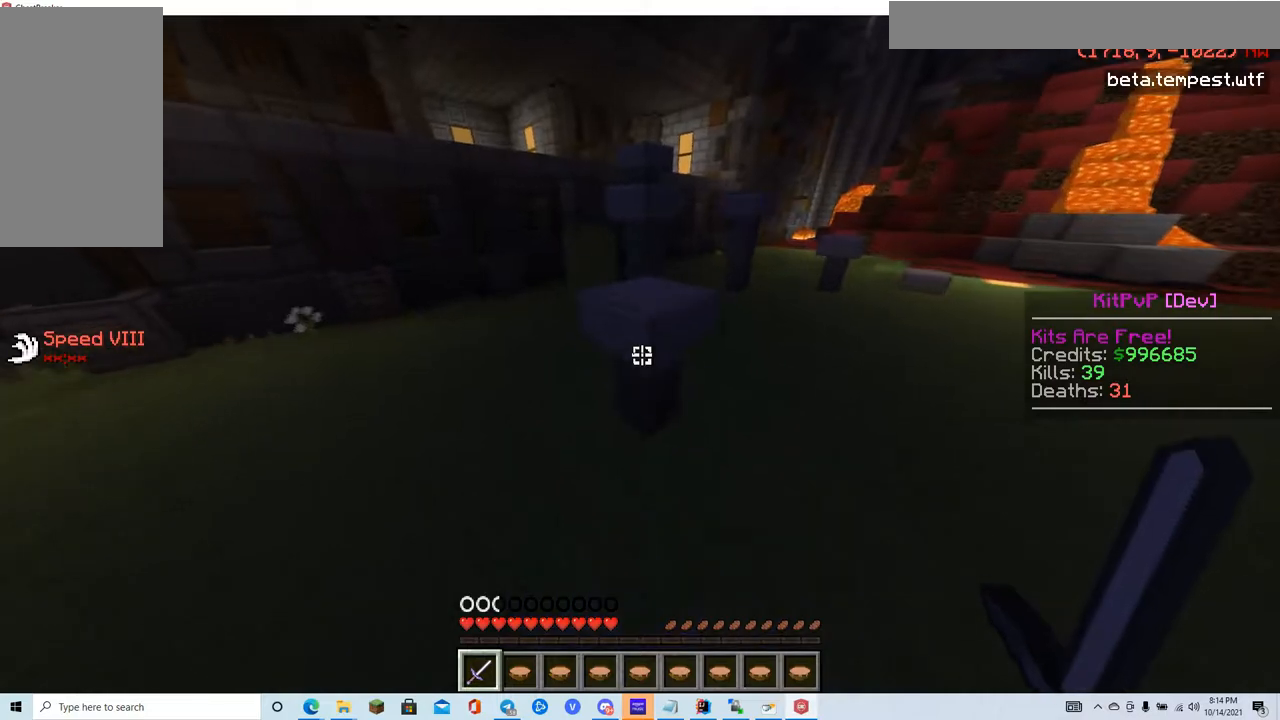
{"keys": ["w"], "mouse": [], "events": []}
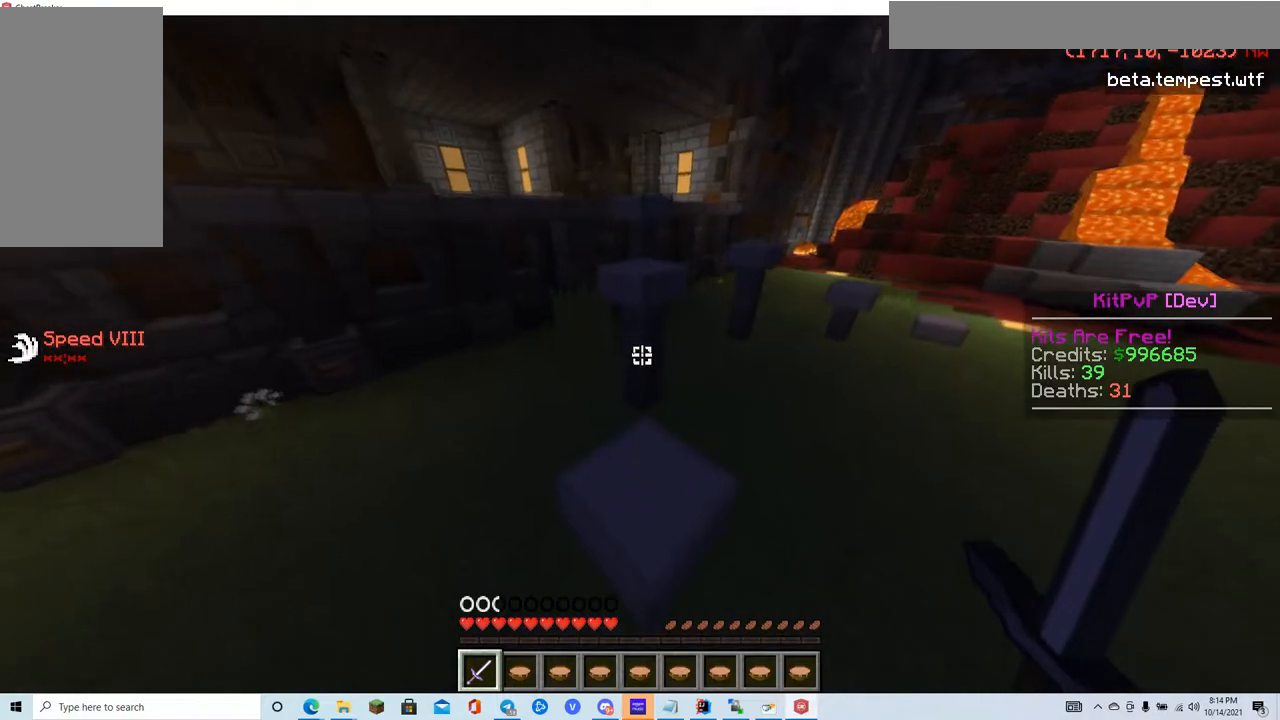
{"keys": ["w"], "mouse": [], "events": []}
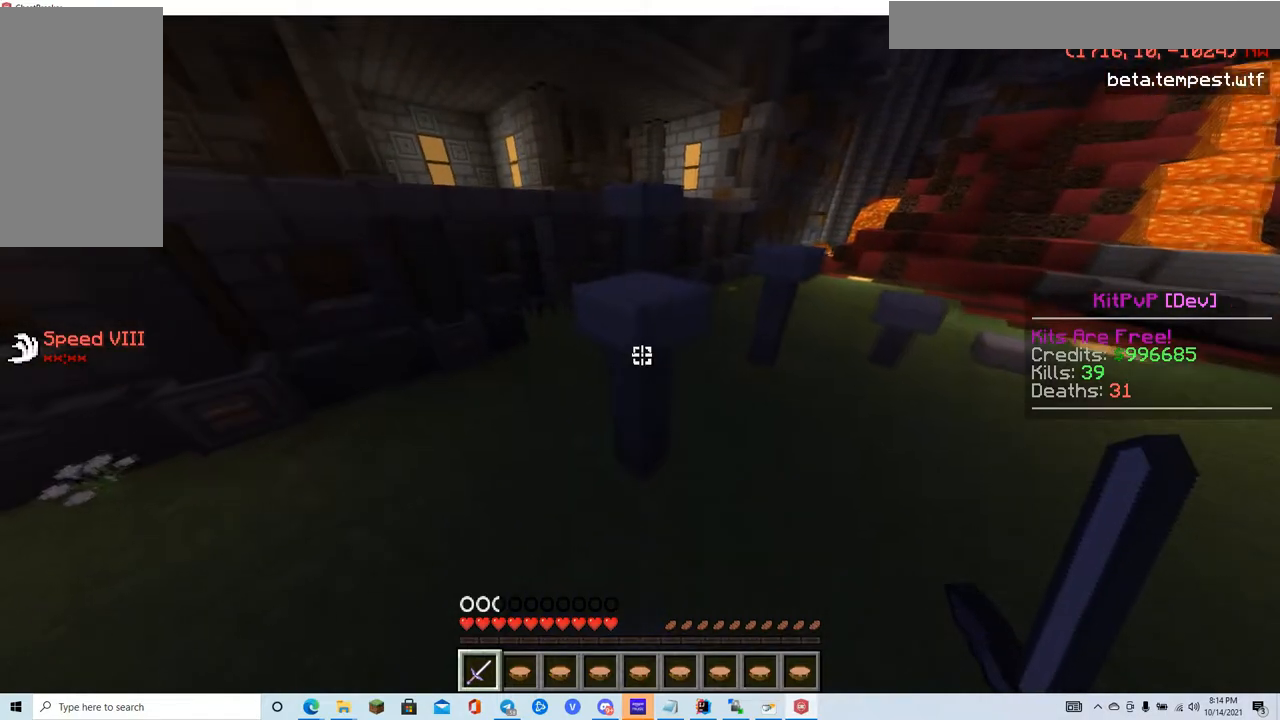
{"keys": ["w"], "mouse": [], "events": []}
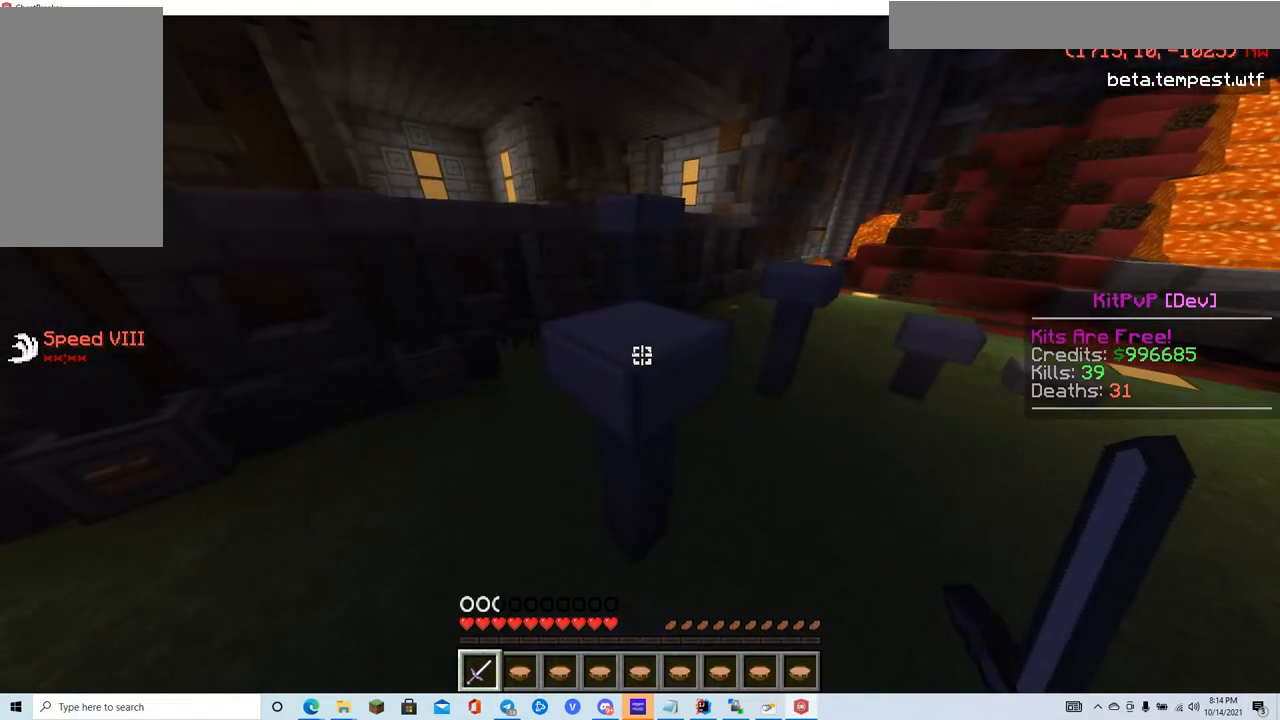
{"keys": ["w"], "mouse": [], "events": []}
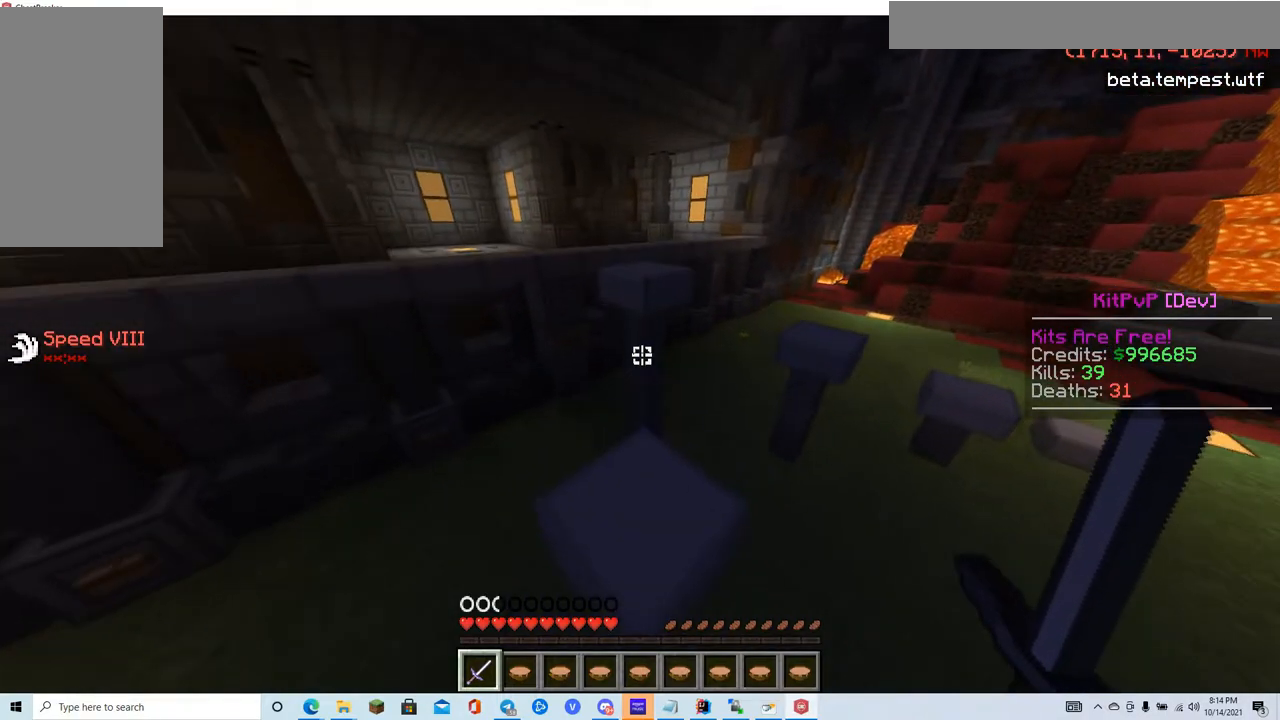
{"keys": ["w"], "mouse": [], "events": []}
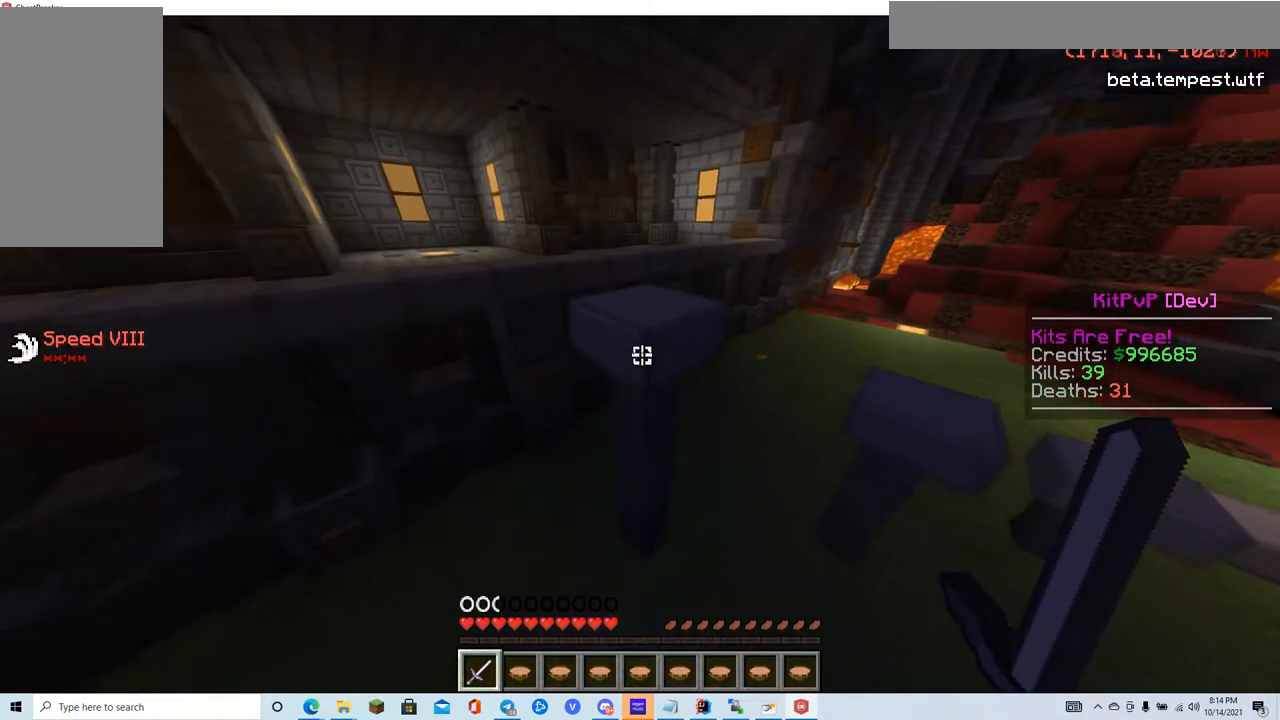
{"keys": ["w"], "mouse": [], "events": []}
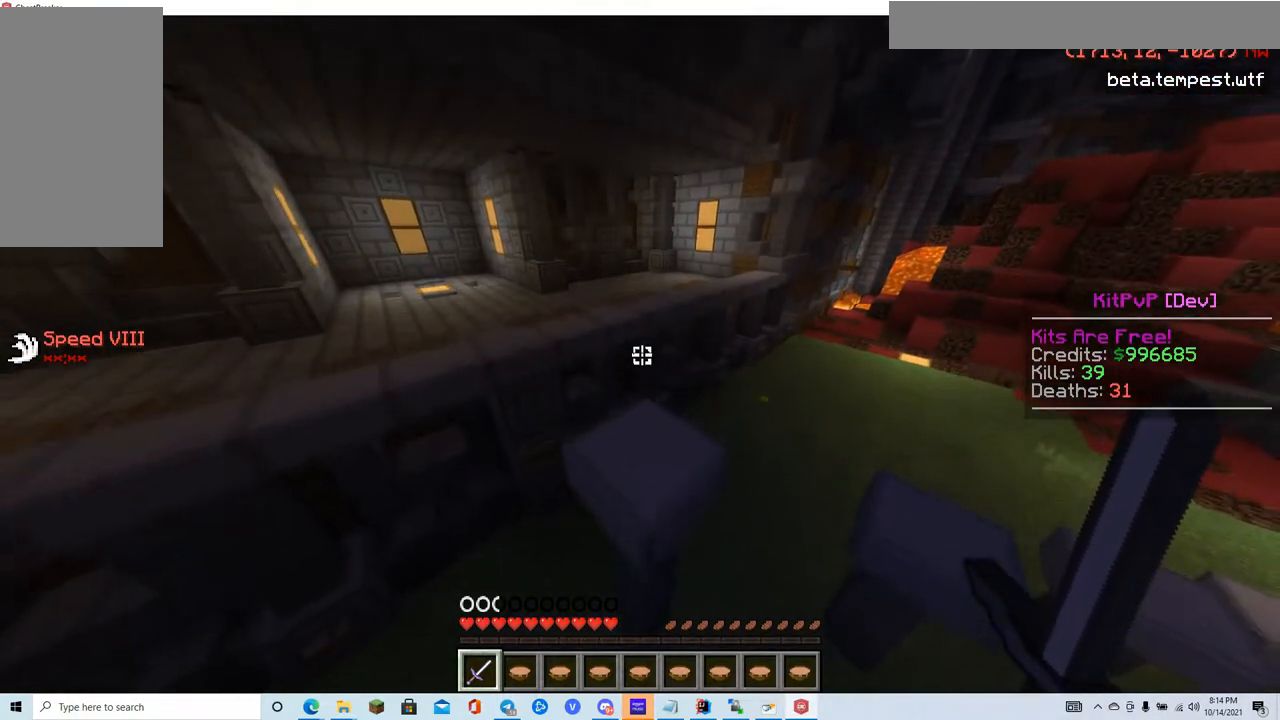
{"keys": ["w"], "mouse": [], "events": []}
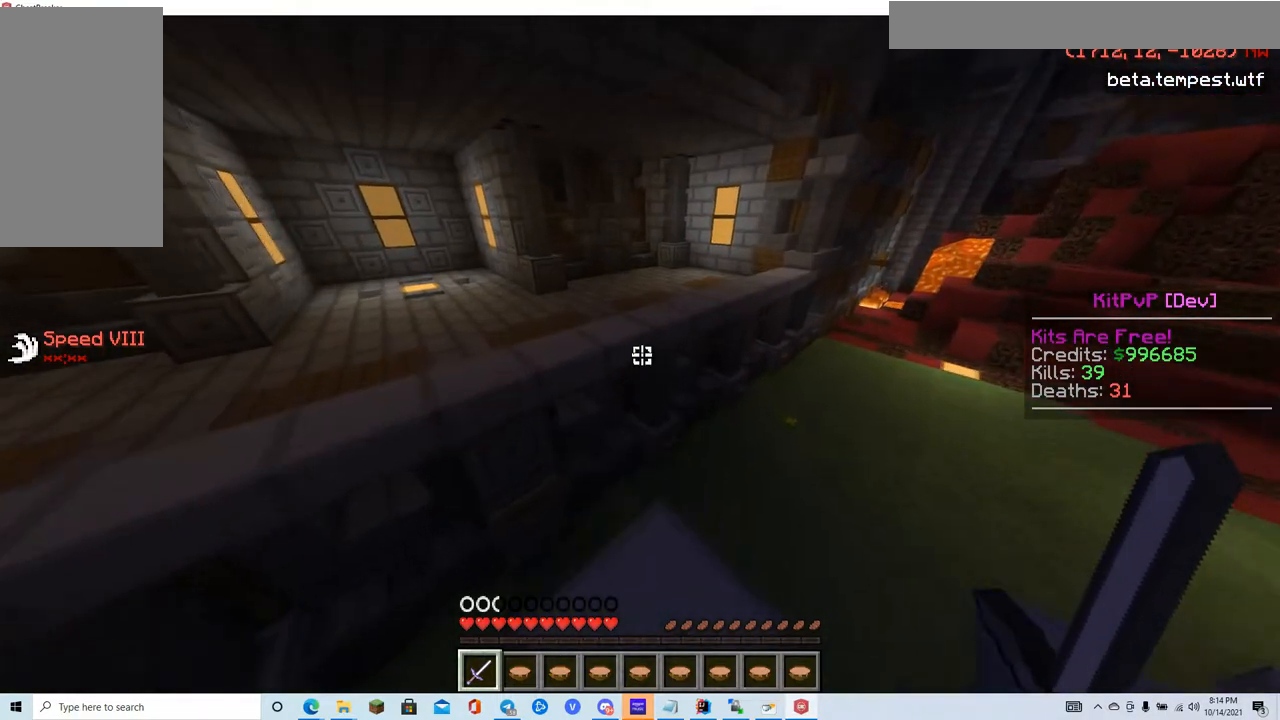
{"keys": ["w"], "mouse": [], "events": []}